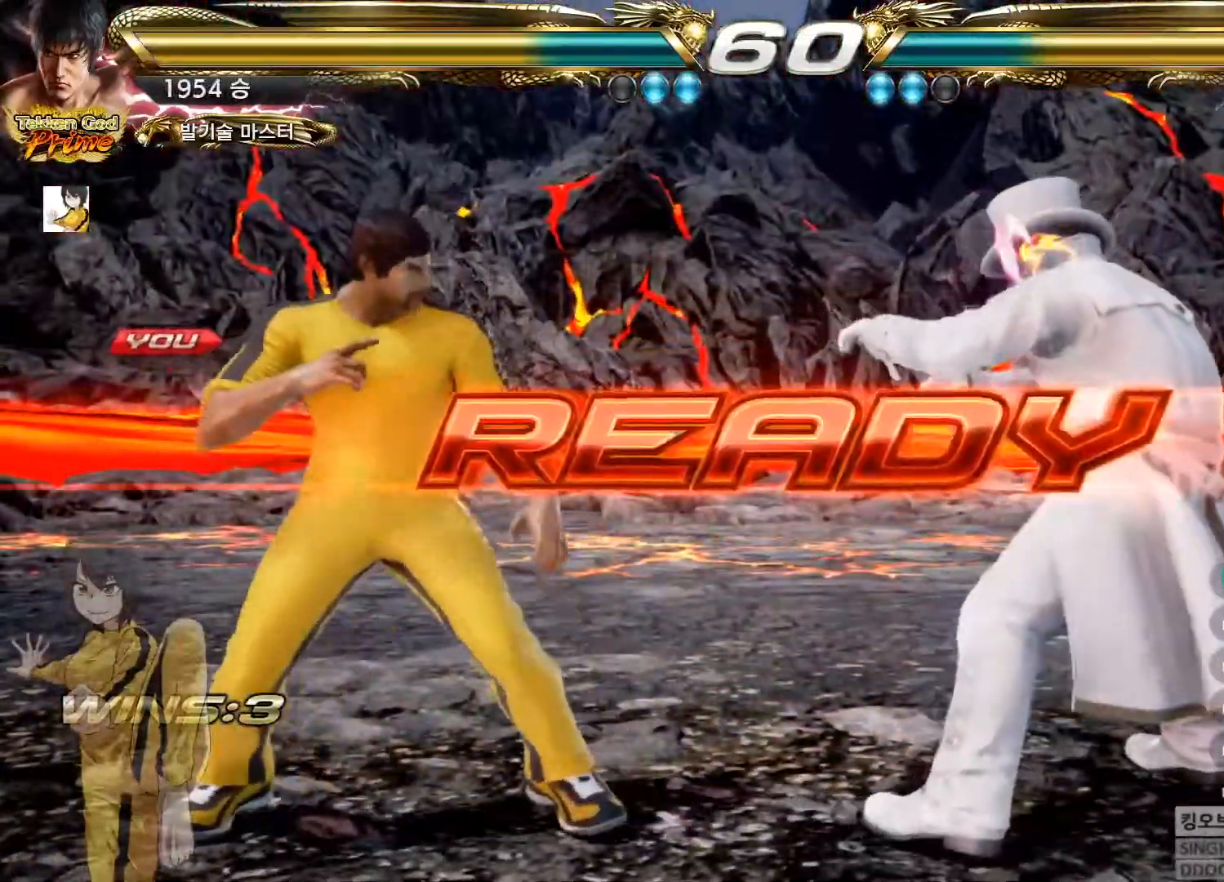
Gameplay with a controller (arcade stick); each line is a JSON object with the inputs held at the frame after it. "button_events" lists button changes between this image and that frame as [ms after this image, input, new state], when the widget could be followed in between (sticks are given only as held states). Not read: L3 R3.
{"buttons": ["CROSS", "CIRCLE"], "left_stick": "center"}
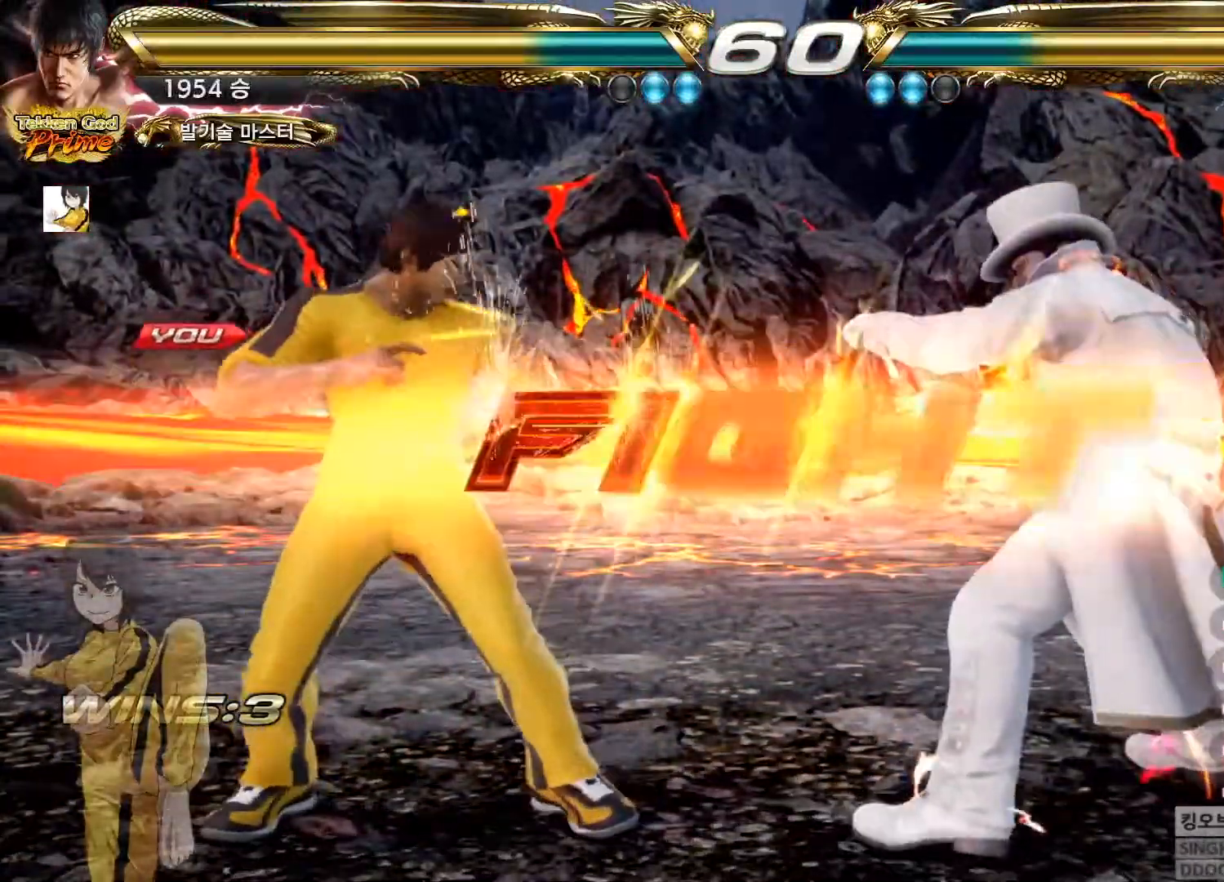
{"buttons": ["CIRCLE"], "left_stick": "center", "button_events": [[83, "CROSS", "up"]]}
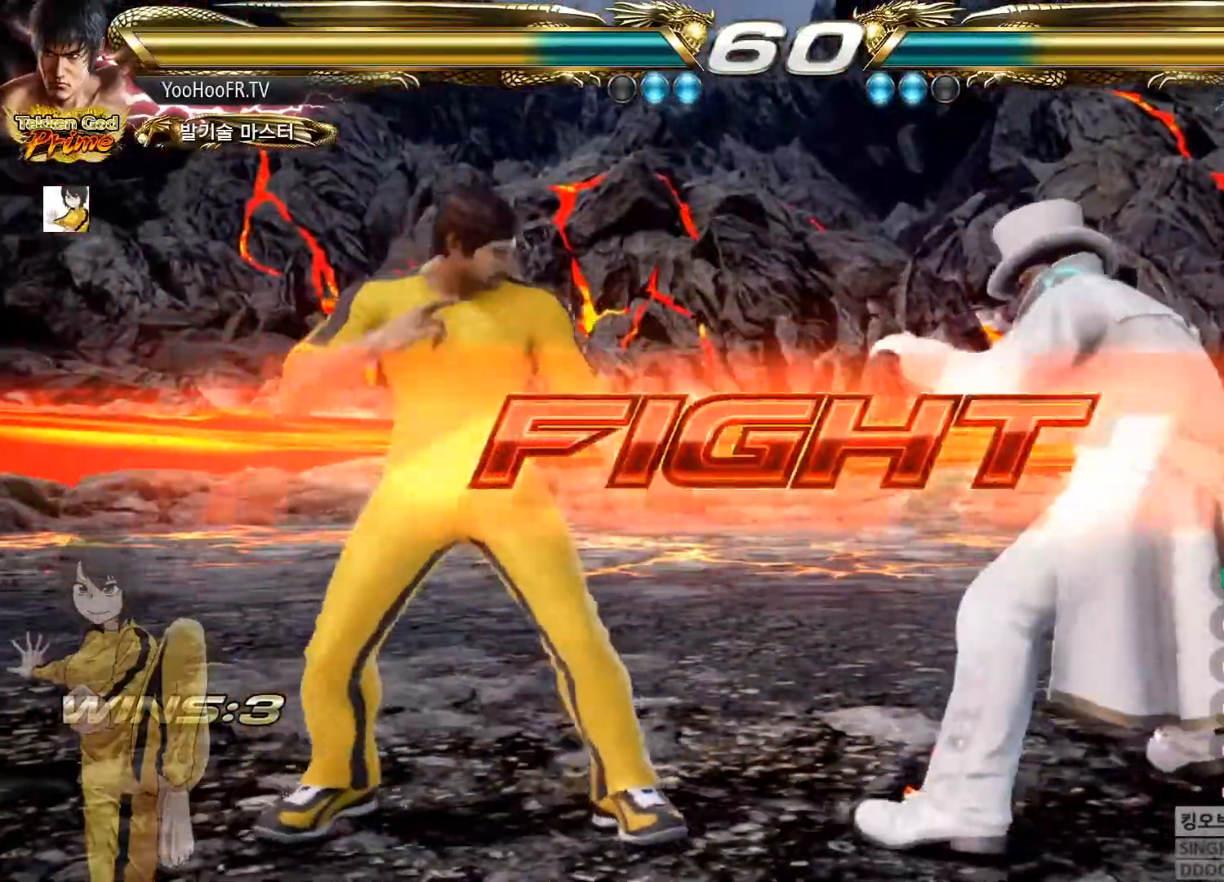
{"buttons": ["CIRCLE"], "left_stick": "left", "button_events": []}
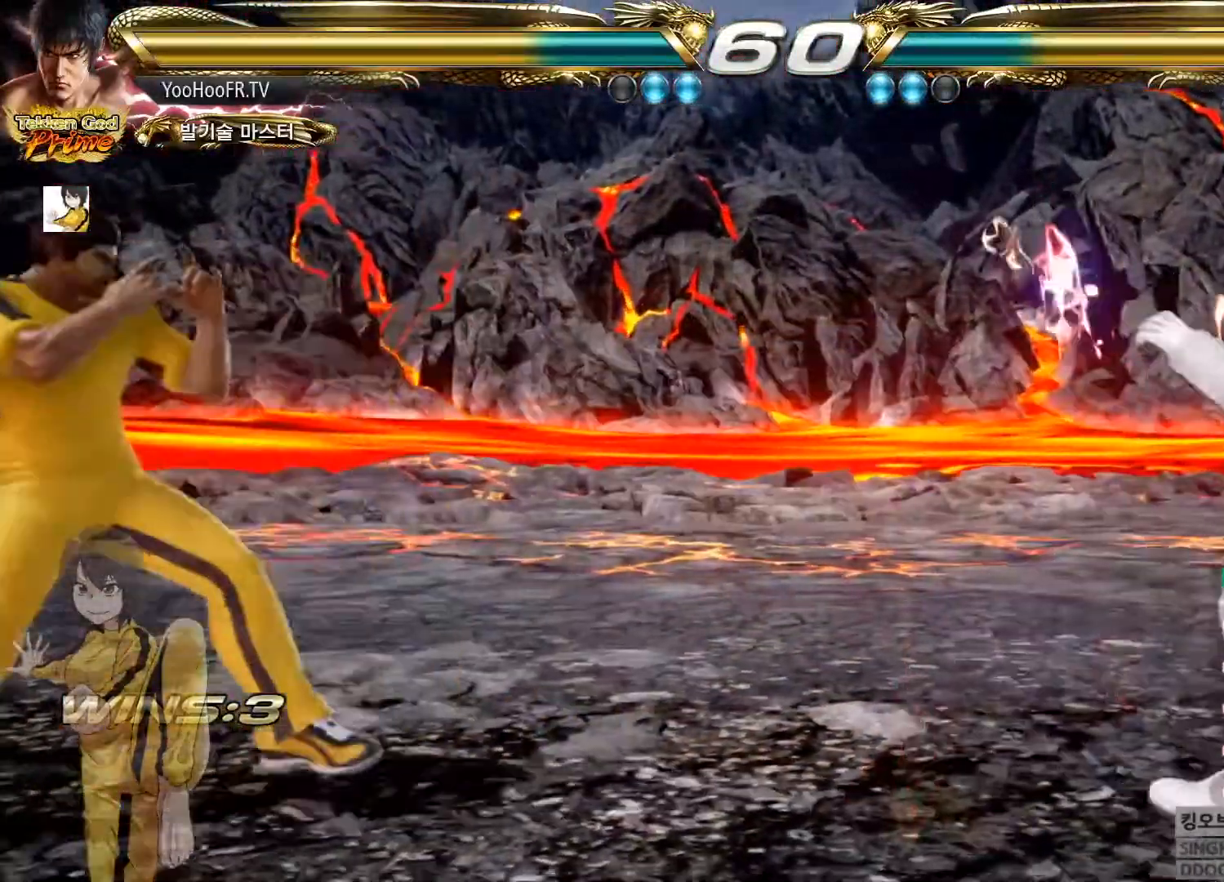
{"buttons": ["CIRCLE"], "left_stick": "left", "button_events": []}
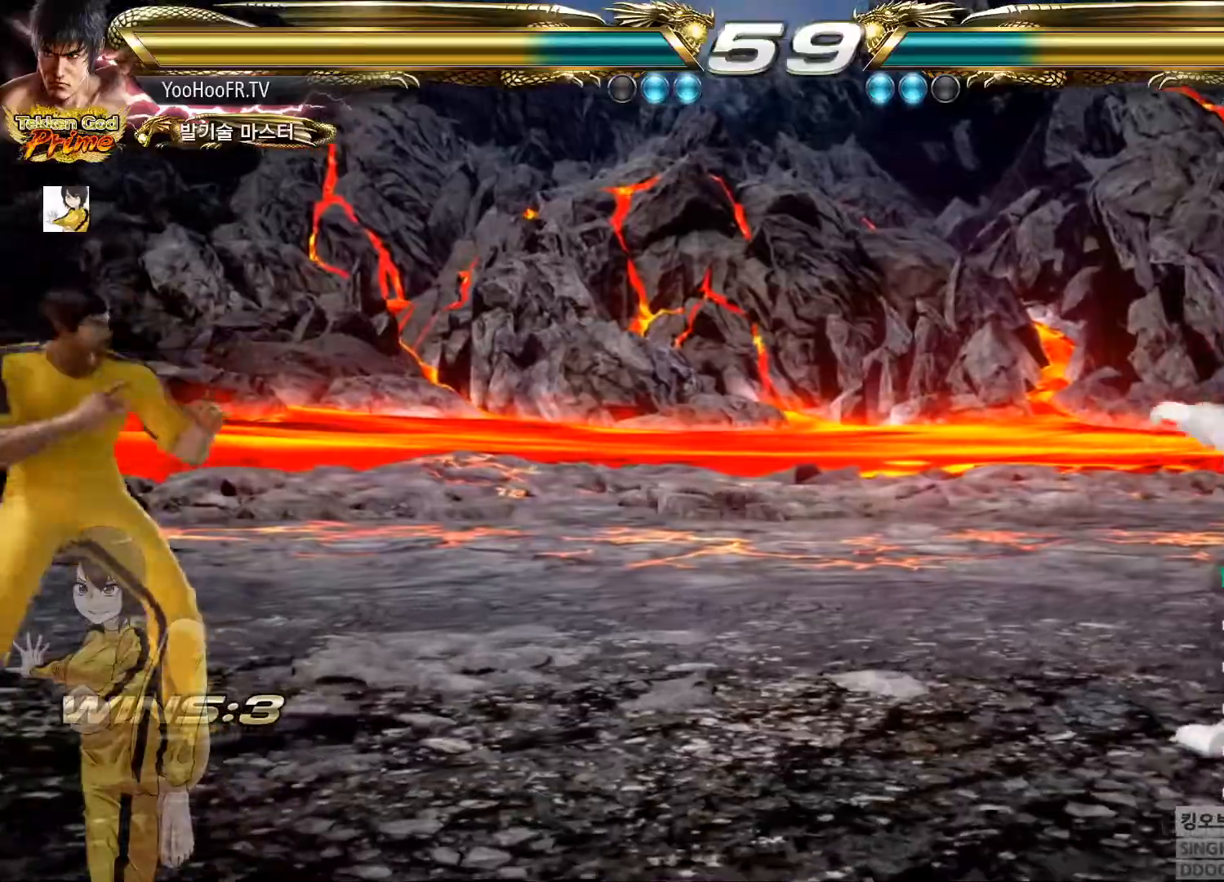
{"buttons": ["CIRCLE"], "left_stick": "right", "button_events": [[367, "CROSS", "down"], [451, "CROSS", "up"]]}
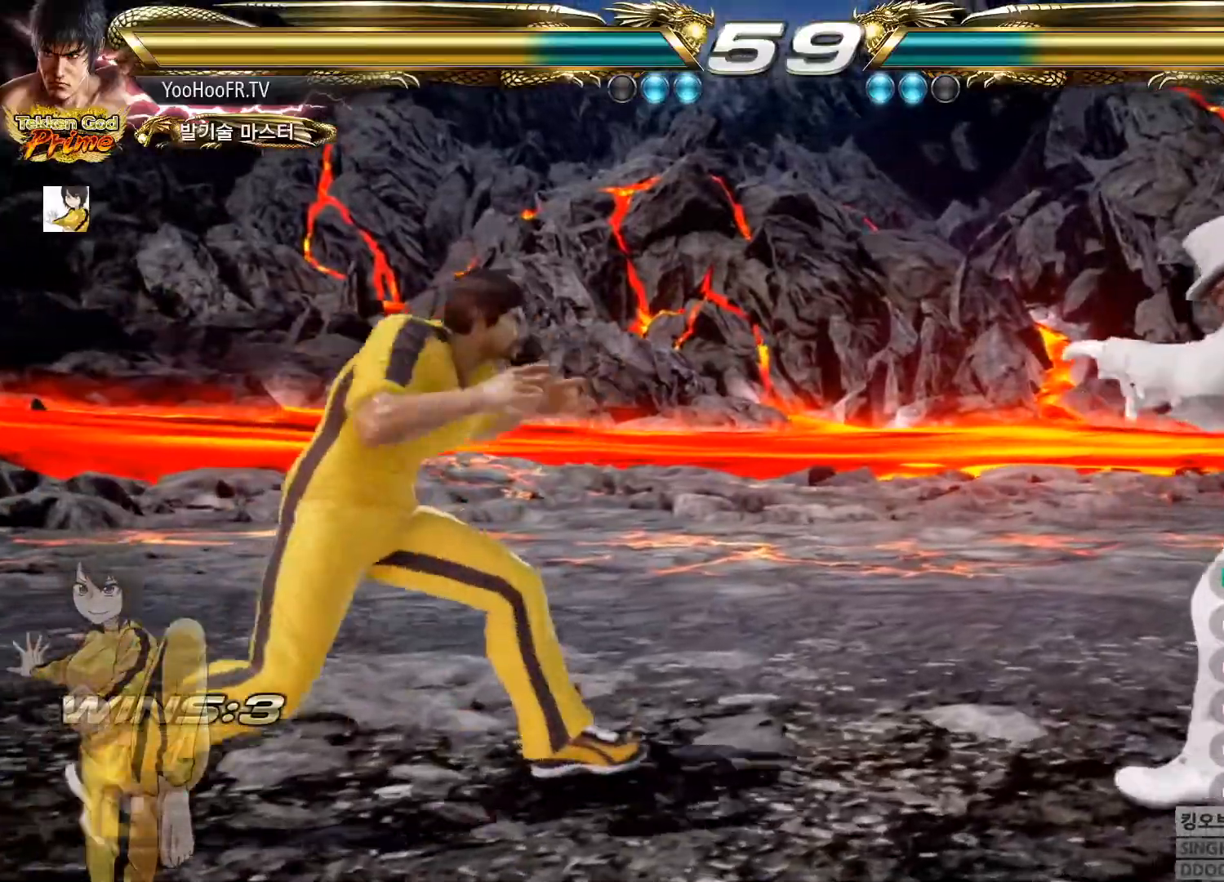
{"buttons": ["CIRCLE"], "left_stick": "center", "button_events": []}
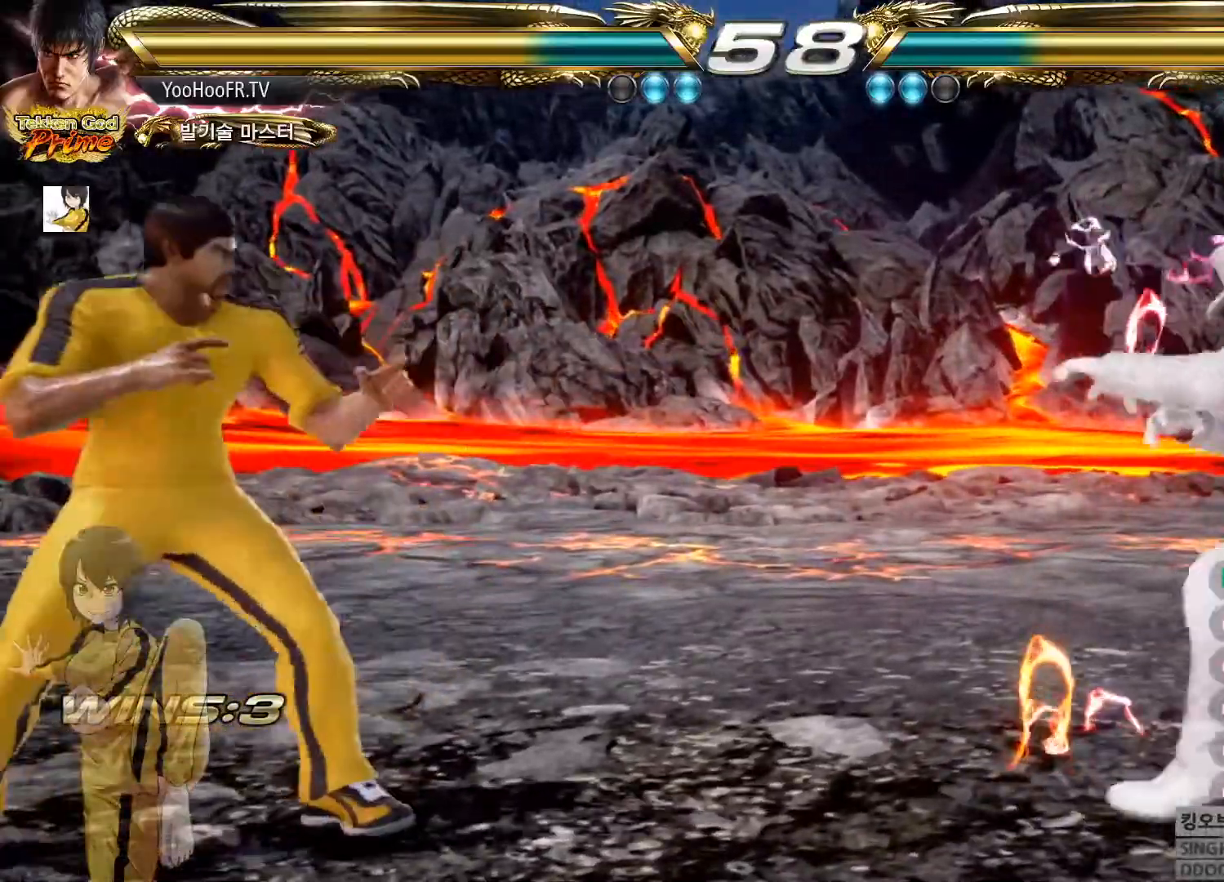
{"buttons": ["CIRCLE"], "left_stick": "left"}